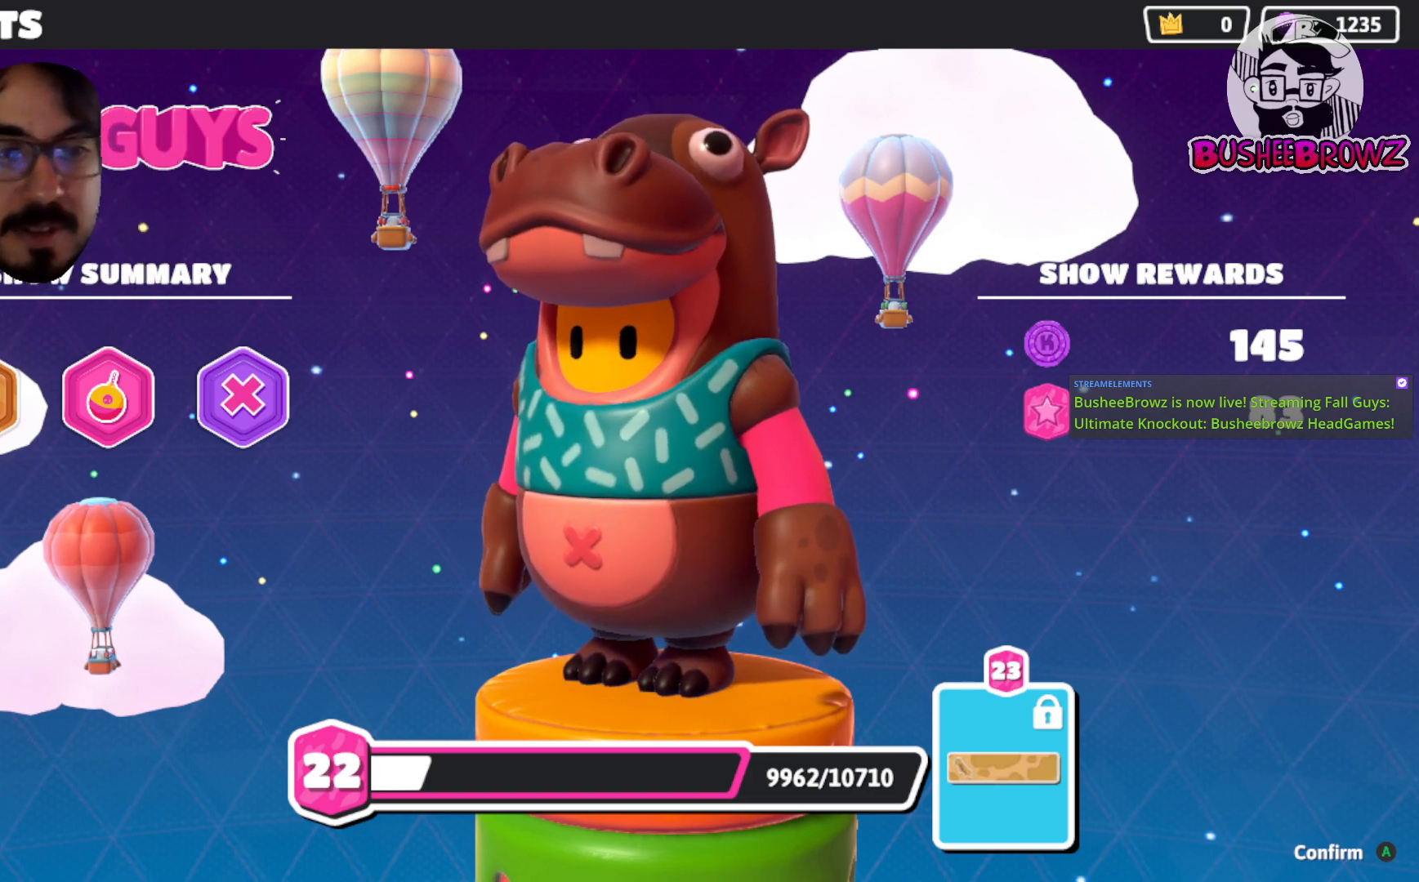
Gameplay with a controller (Xbox layout); each line is a JSON object with the inputs held at the frame after it. "events" lists button and stick changes between this image and that frame as [ms after this image, input, new state], when the widget could be followed in between.
{"buttons": [], "left_stick": "center", "right_stick": "center", "events": [[300, "A", "down"], [383, "A", "up"]]}
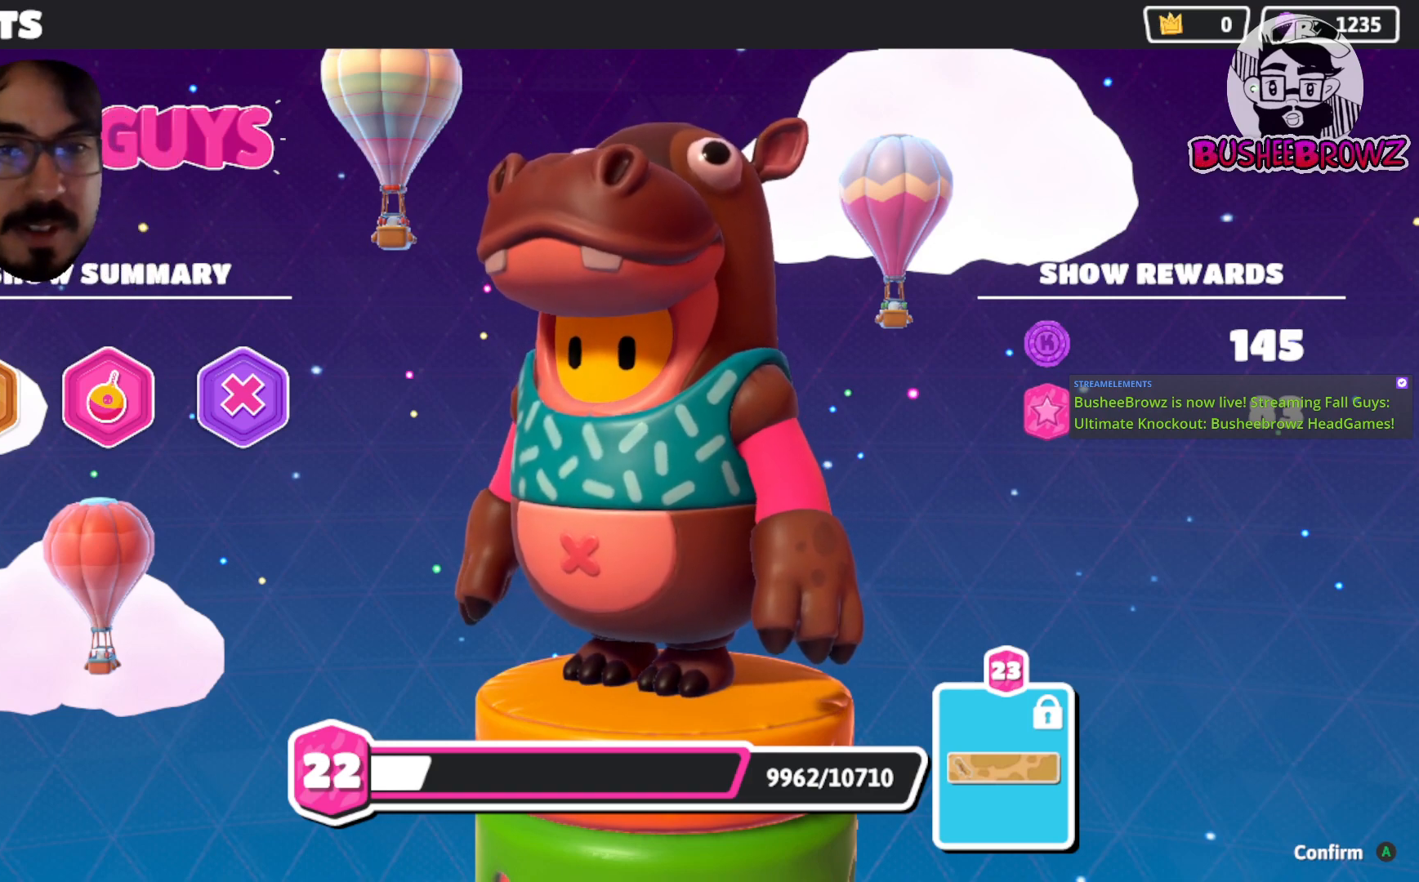
{"buttons": [], "left_stick": "center", "right_stick": "center", "events": []}
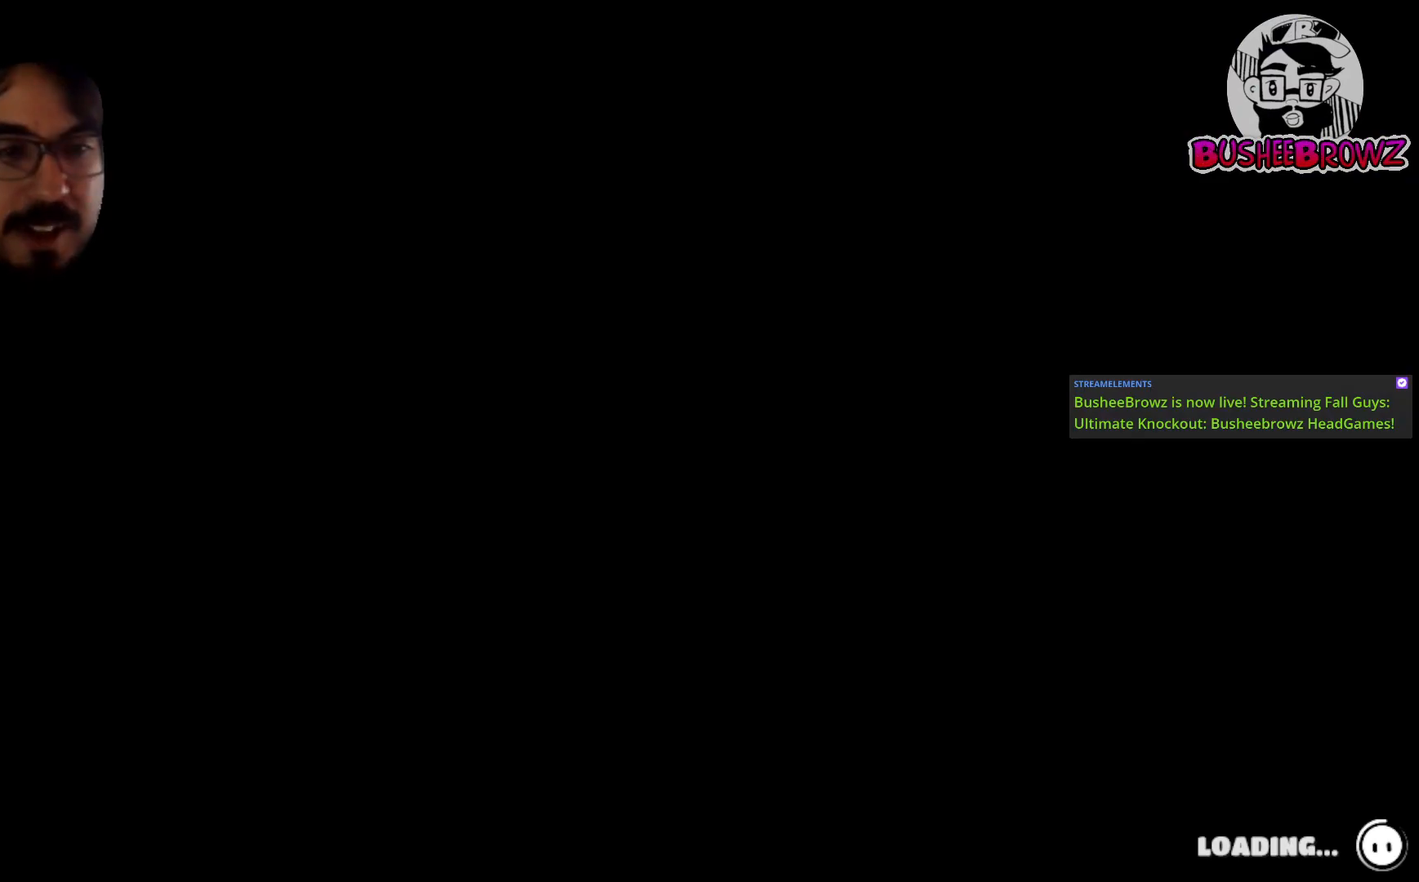
{"buttons": [], "left_stick": "center", "right_stick": "center", "events": []}
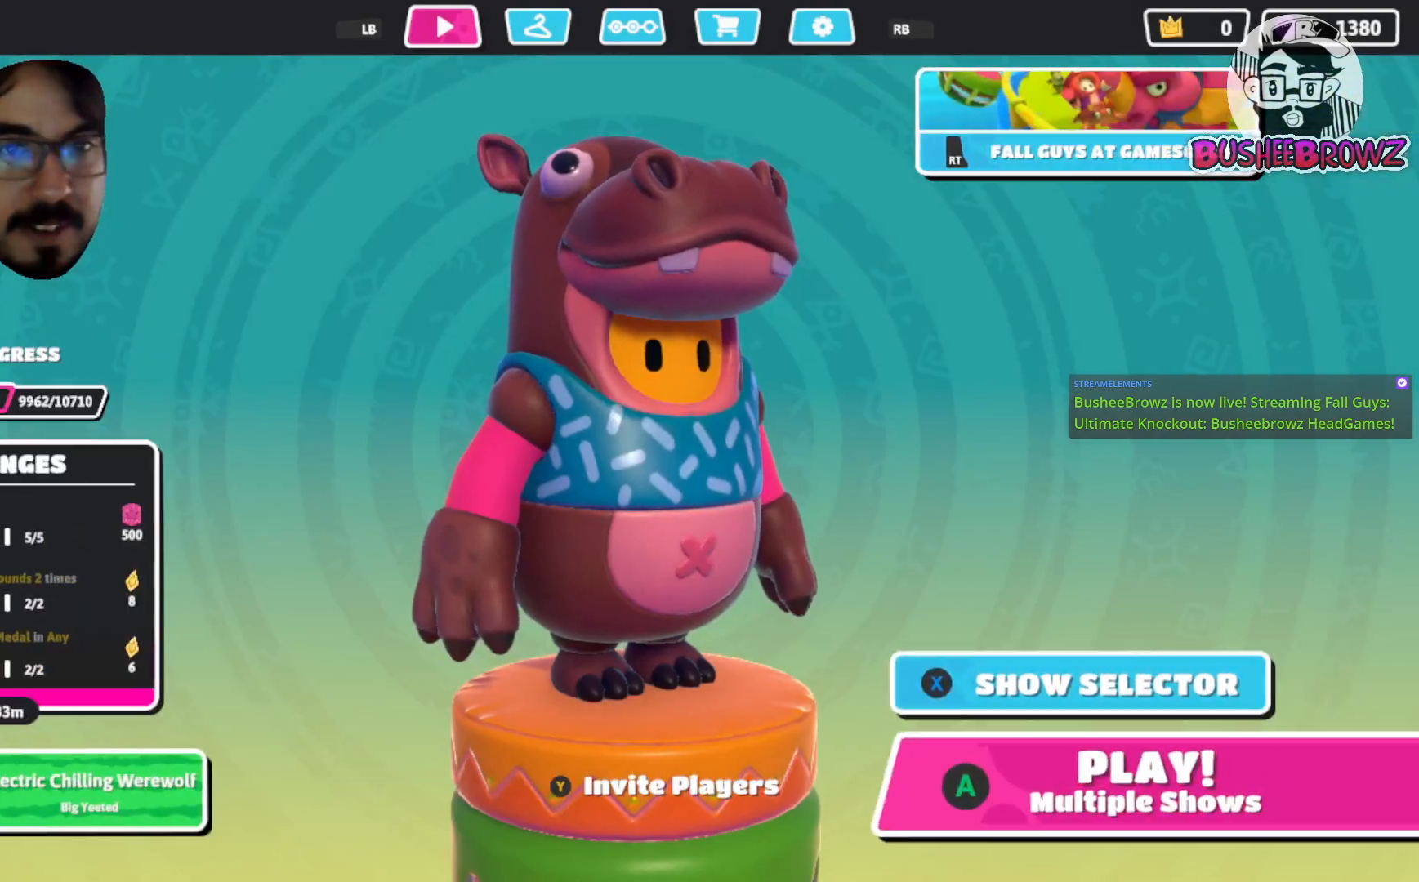
{"buttons": [], "left_stick": "center", "right_stick": "center", "events": []}
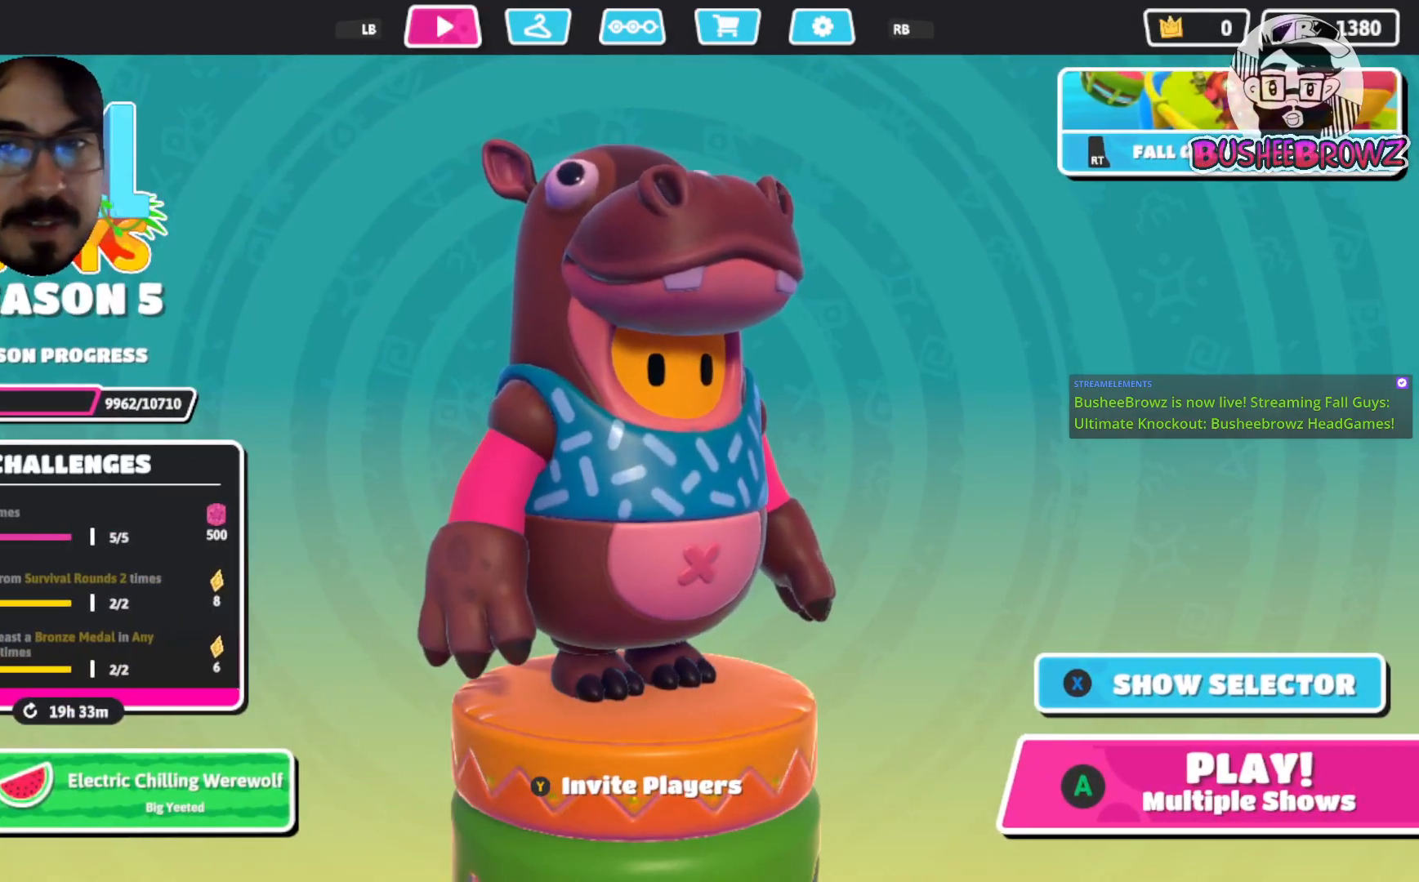
{"buttons": [], "left_stick": "center", "right_stick": "center", "events": [[333, "R1", "down"], [467, "R1", "up"]]}
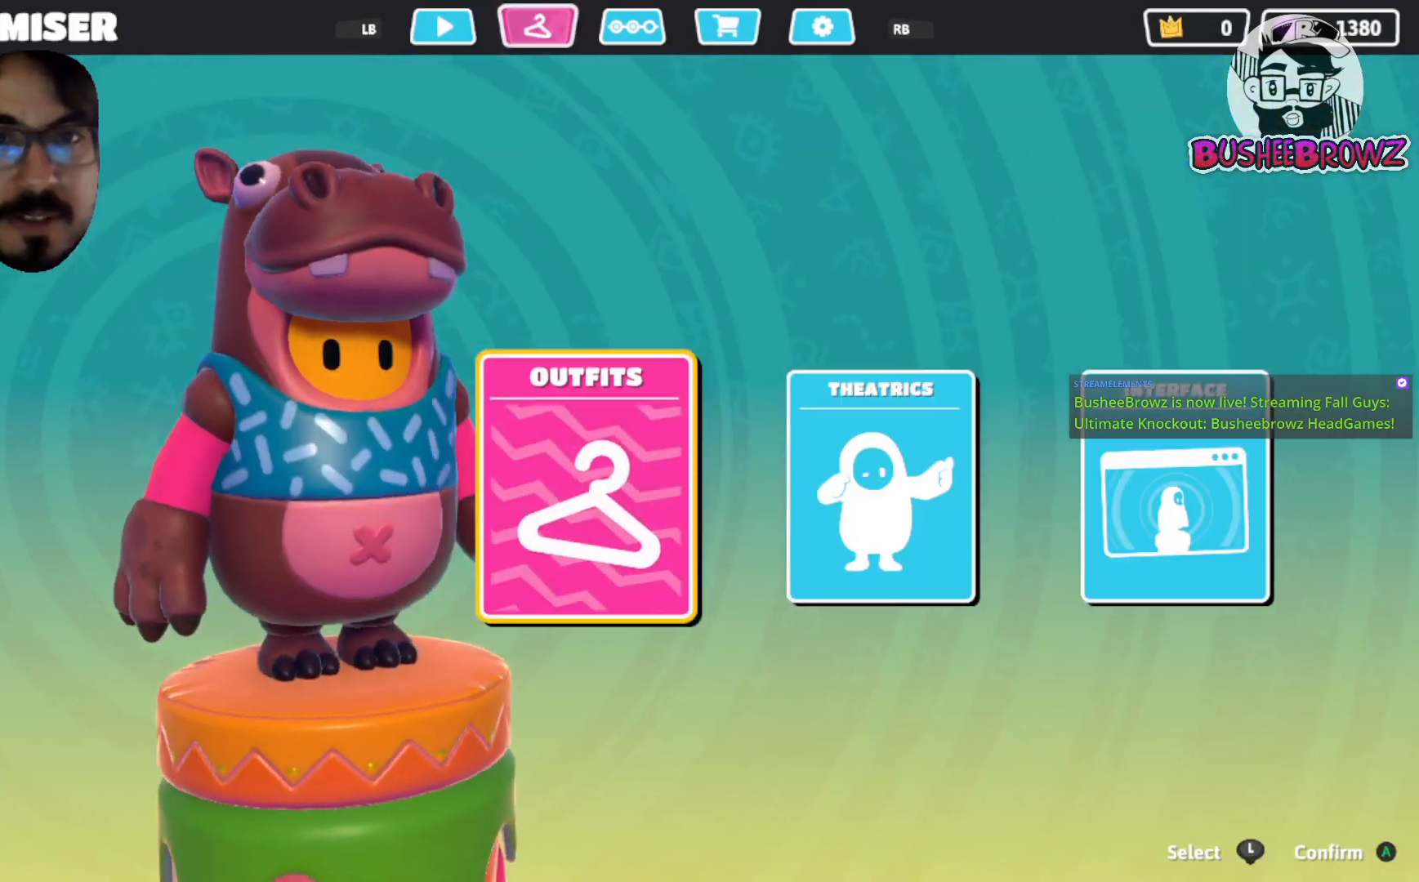
{"buttons": [], "left_stick": "center", "right_stick": "center", "events": []}
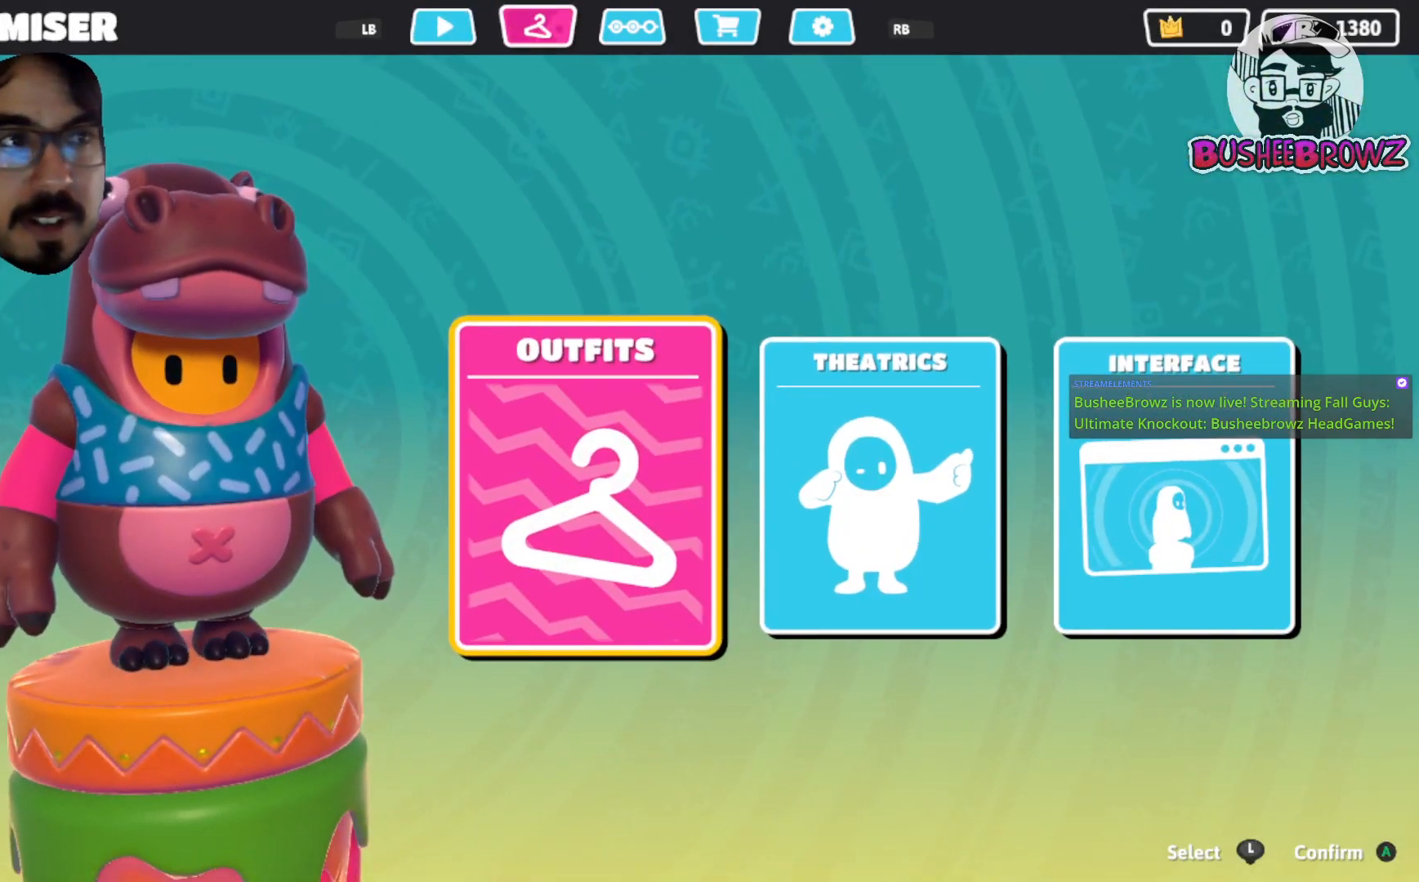
{"buttons": [], "left_stick": "center", "right_stick": "center", "events": [[183, "L1", "down"], [350, "L1", "up"]]}
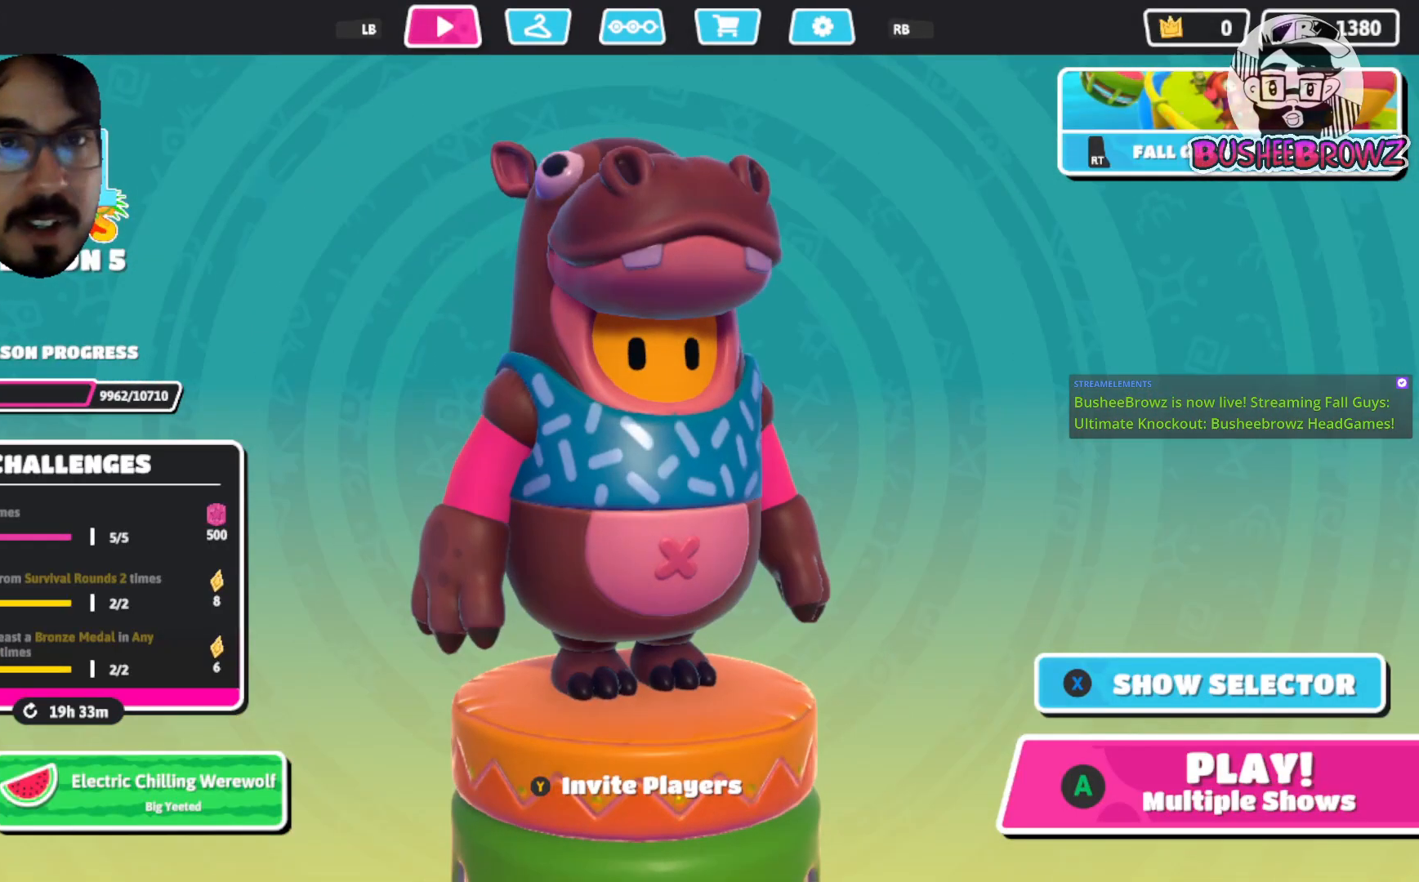
{"buttons": ["A"], "left_stick": "center", "right_stick": "center", "events": [[417, "A", "down"]]}
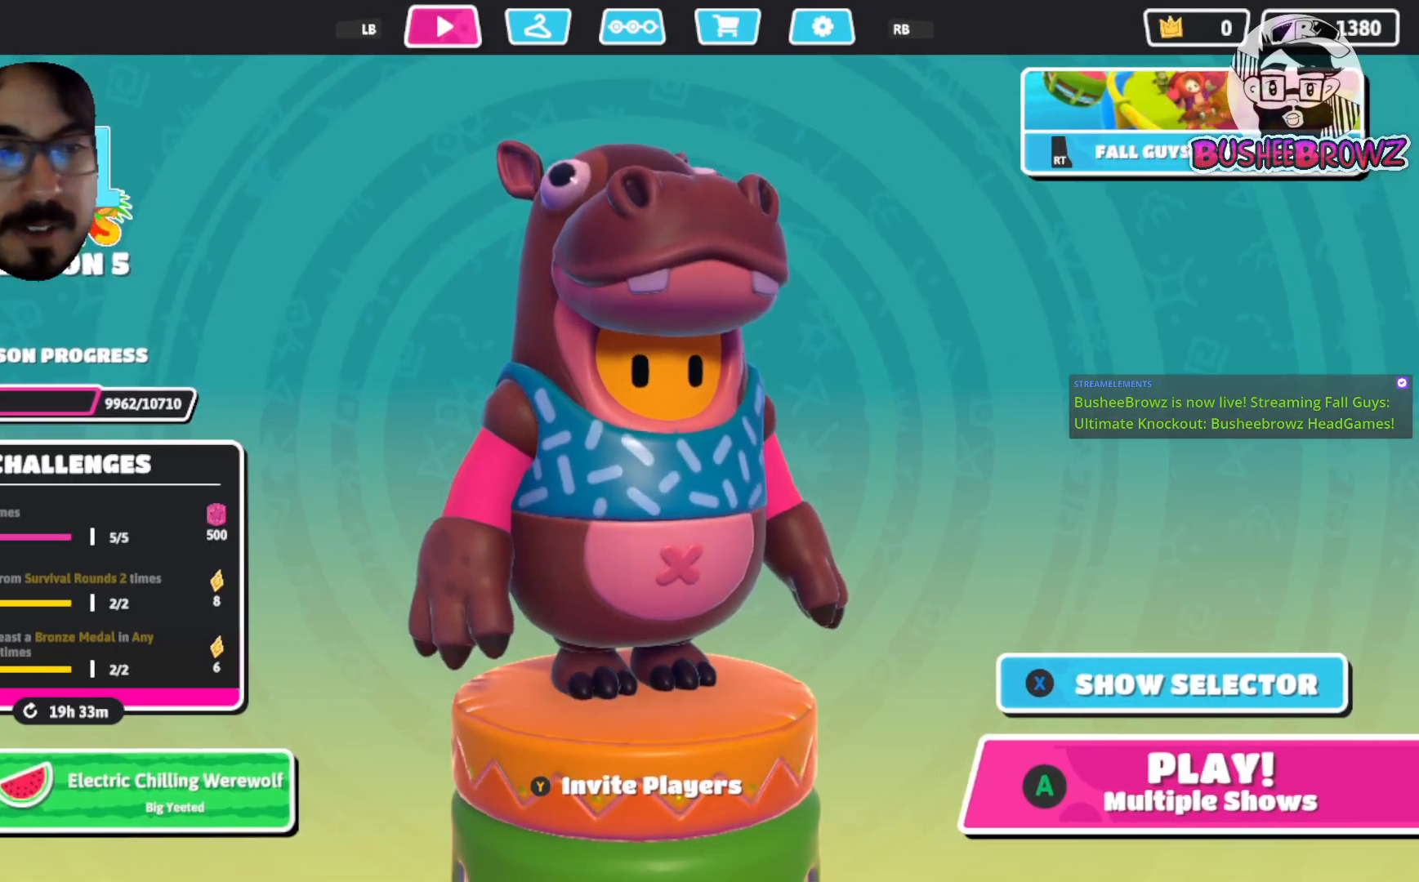
{"buttons": [], "left_stick": "center", "right_stick": "center", "events": [[50, "A", "up"]]}
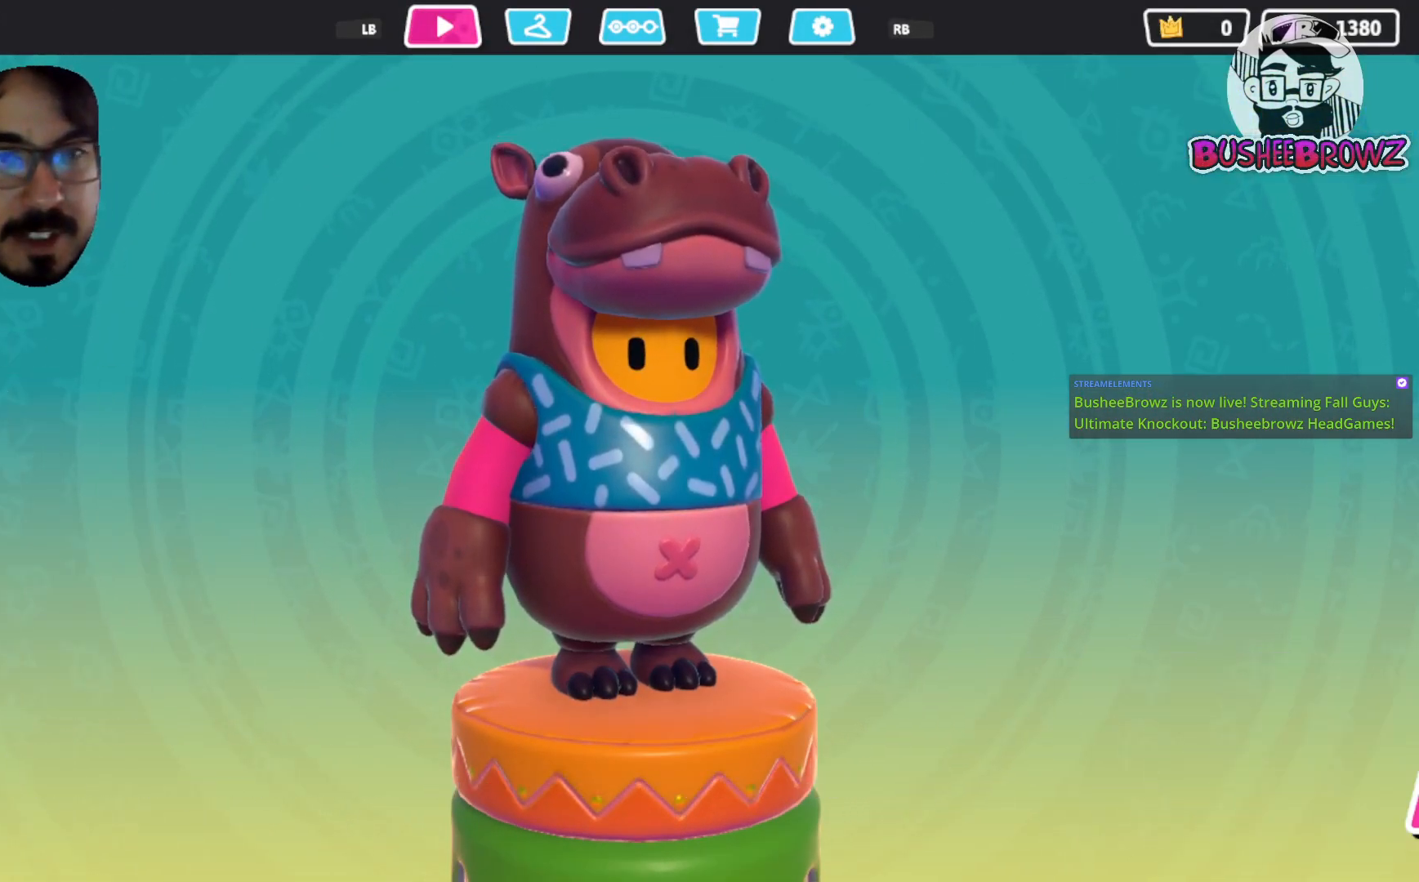
{"buttons": [], "left_stick": "center", "right_stick": "center"}
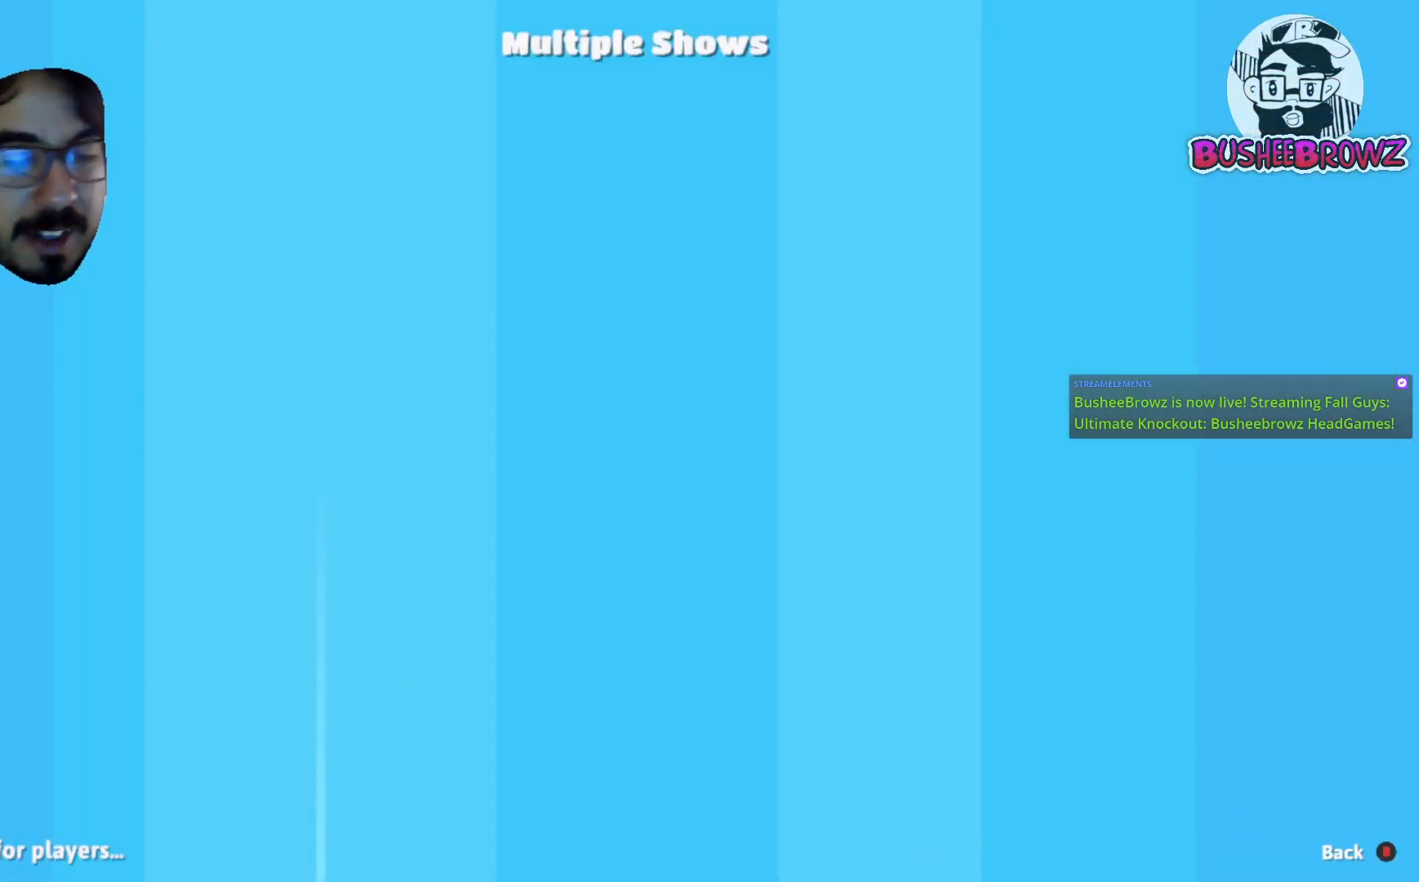
{"buttons": [], "left_stick": "center", "right_stick": "center", "events": []}
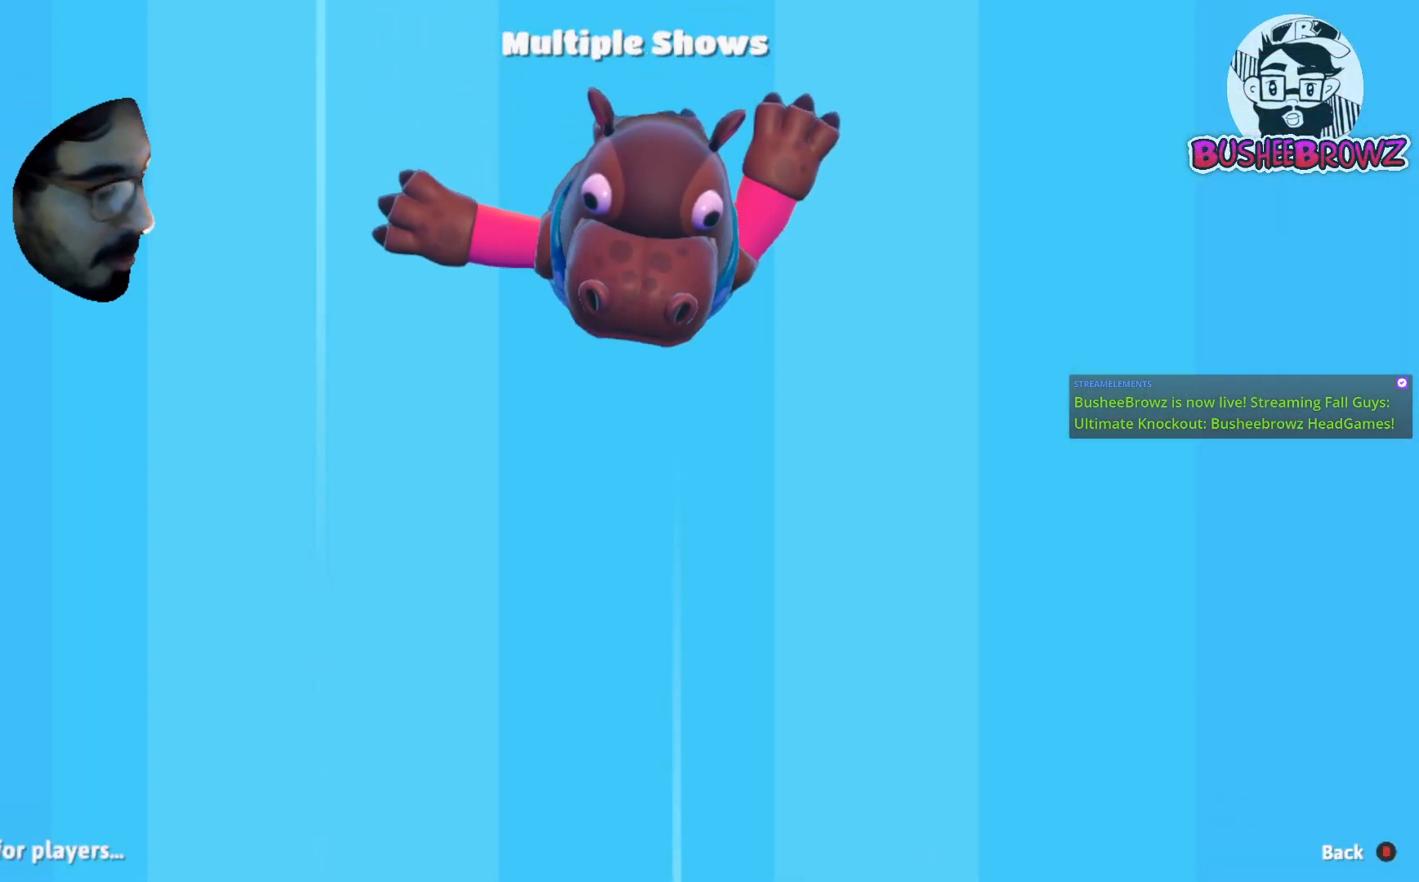
{"buttons": [], "left_stick": "center", "right_stick": "center", "events": []}
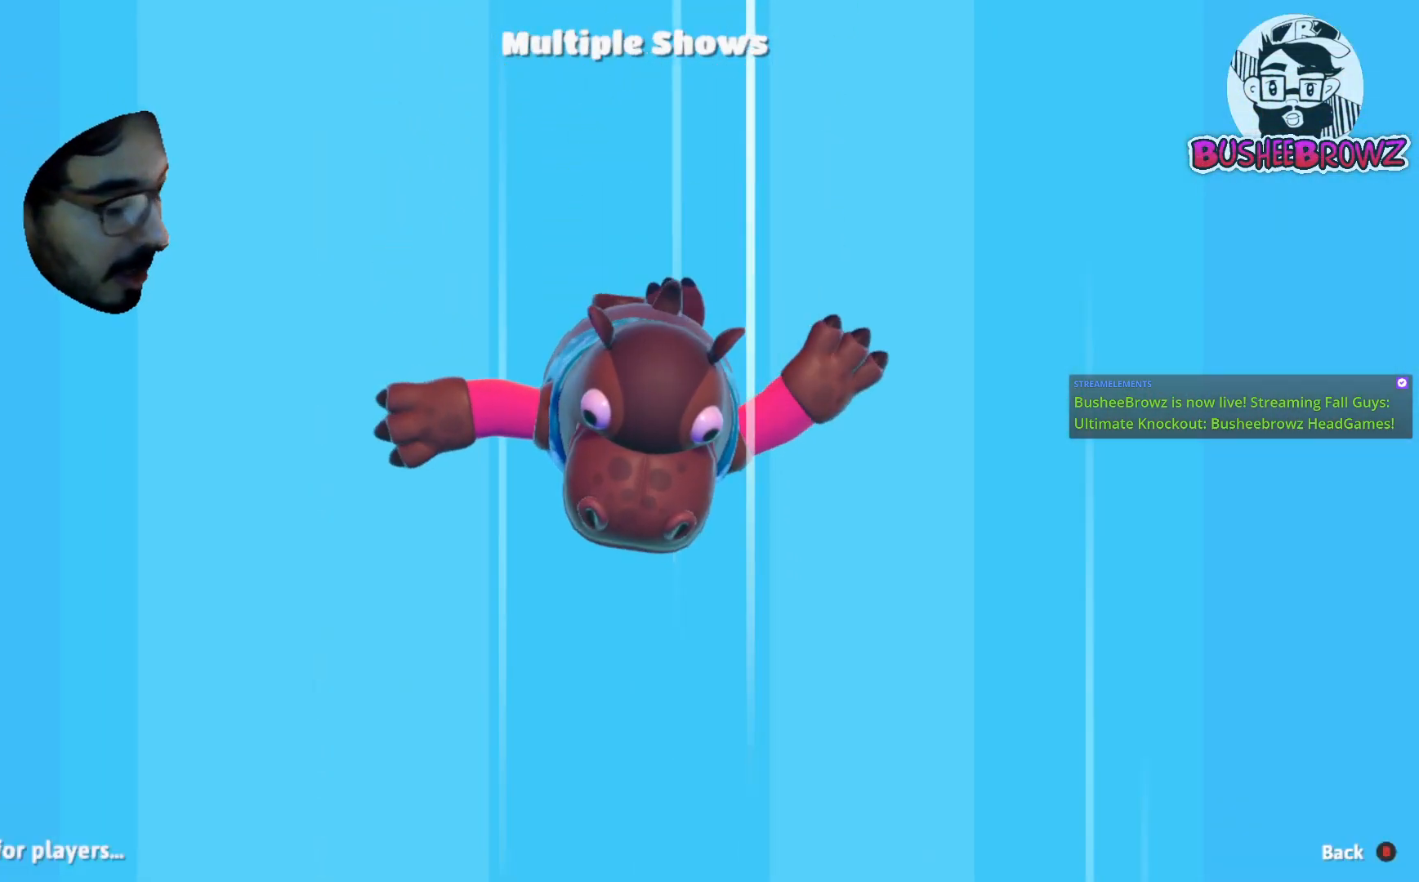
{"buttons": [], "left_stick": "center", "right_stick": "center", "events": [[200, "R2", "down"], [367, "R2", "up"]]}
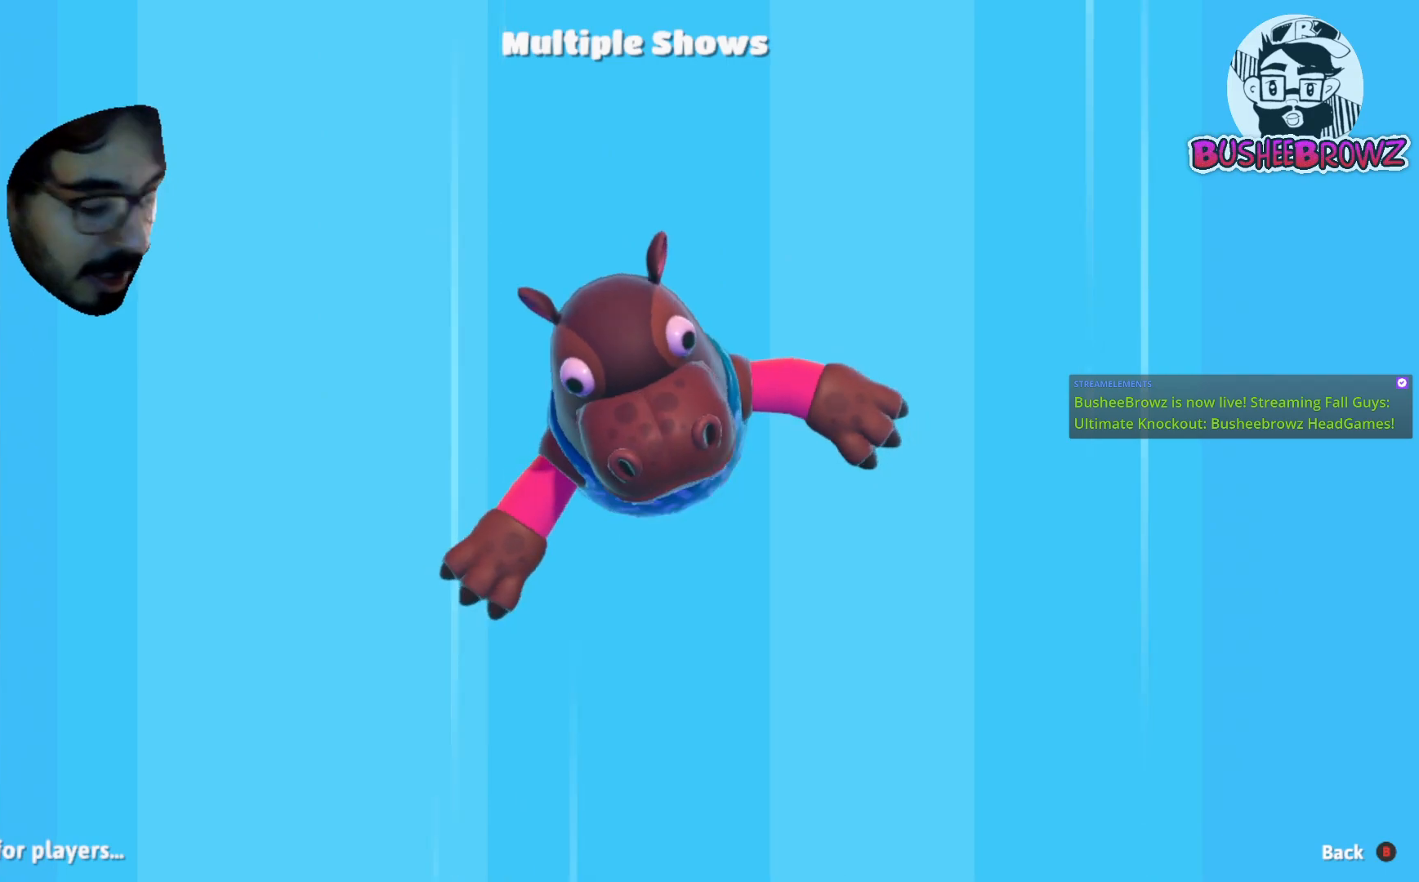
{"buttons": [], "left_stick": "center", "right_stick": "center", "events": []}
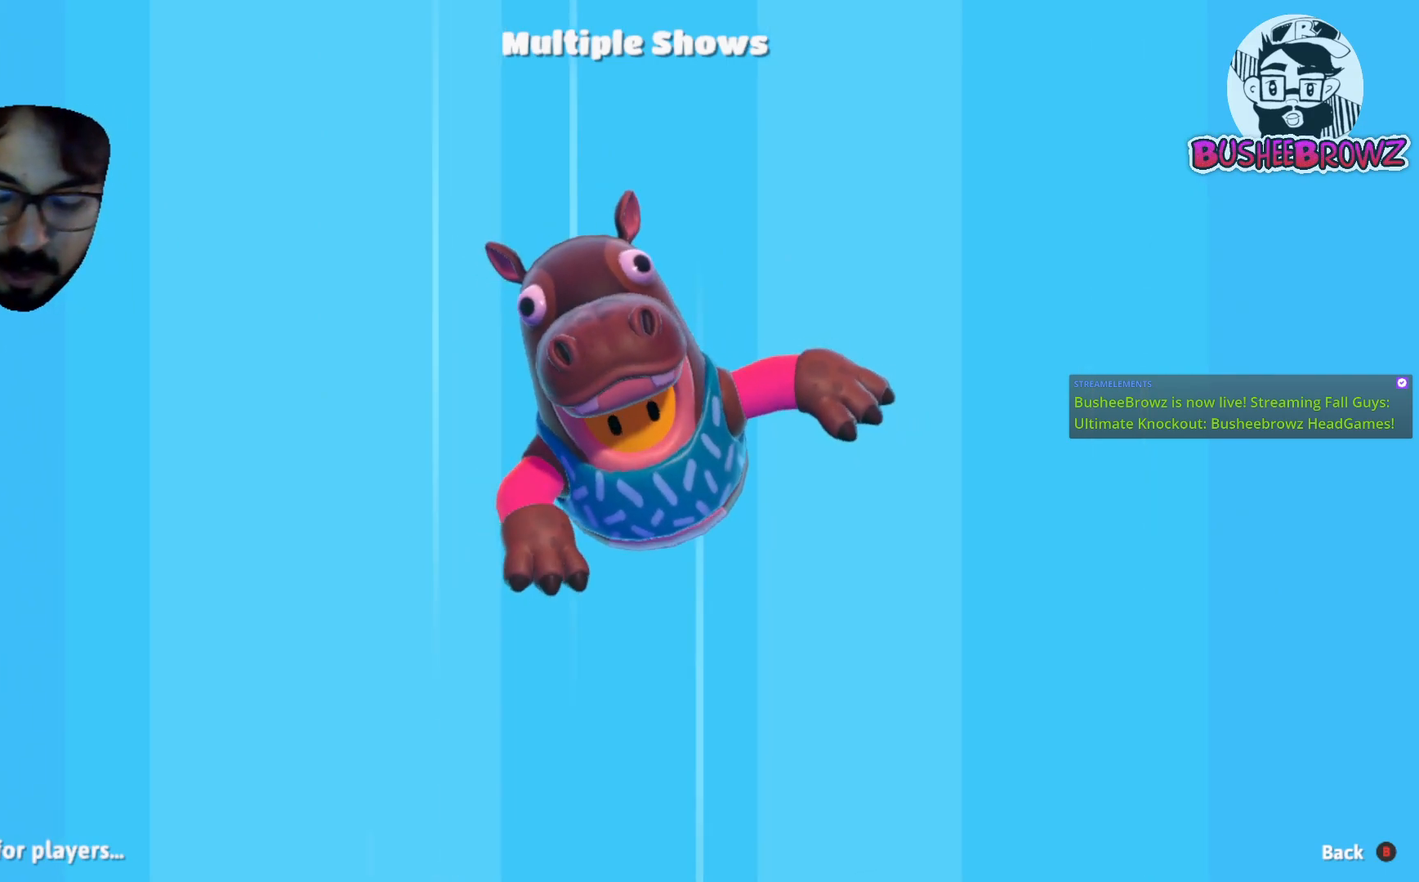
{"buttons": [], "left_stick": "center", "right_stick": "center", "events": []}
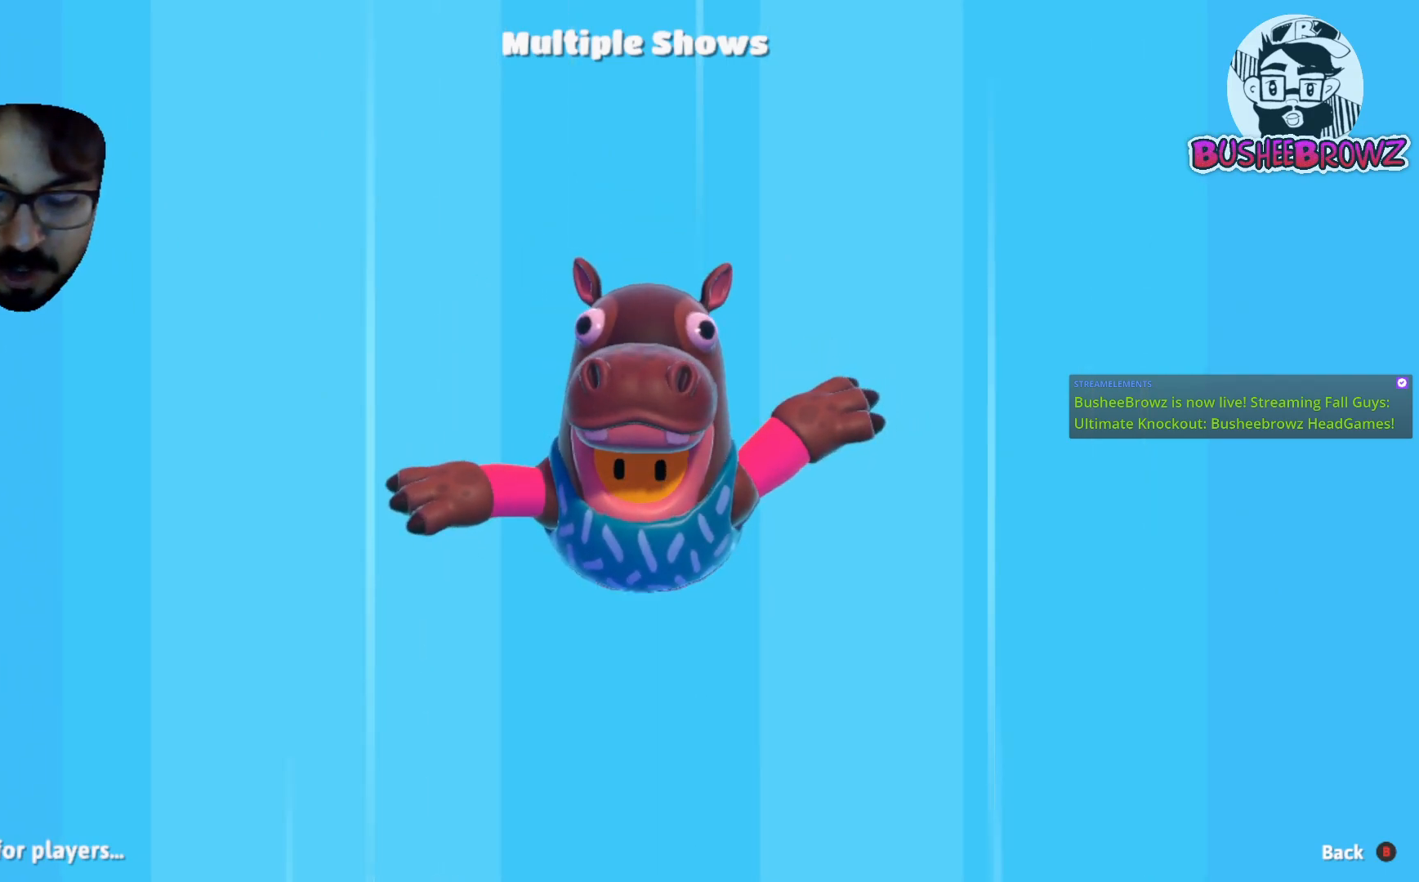
{"buttons": [], "left_stick": "center", "right_stick": "right", "events": [[383, "right_stick", "right"]]}
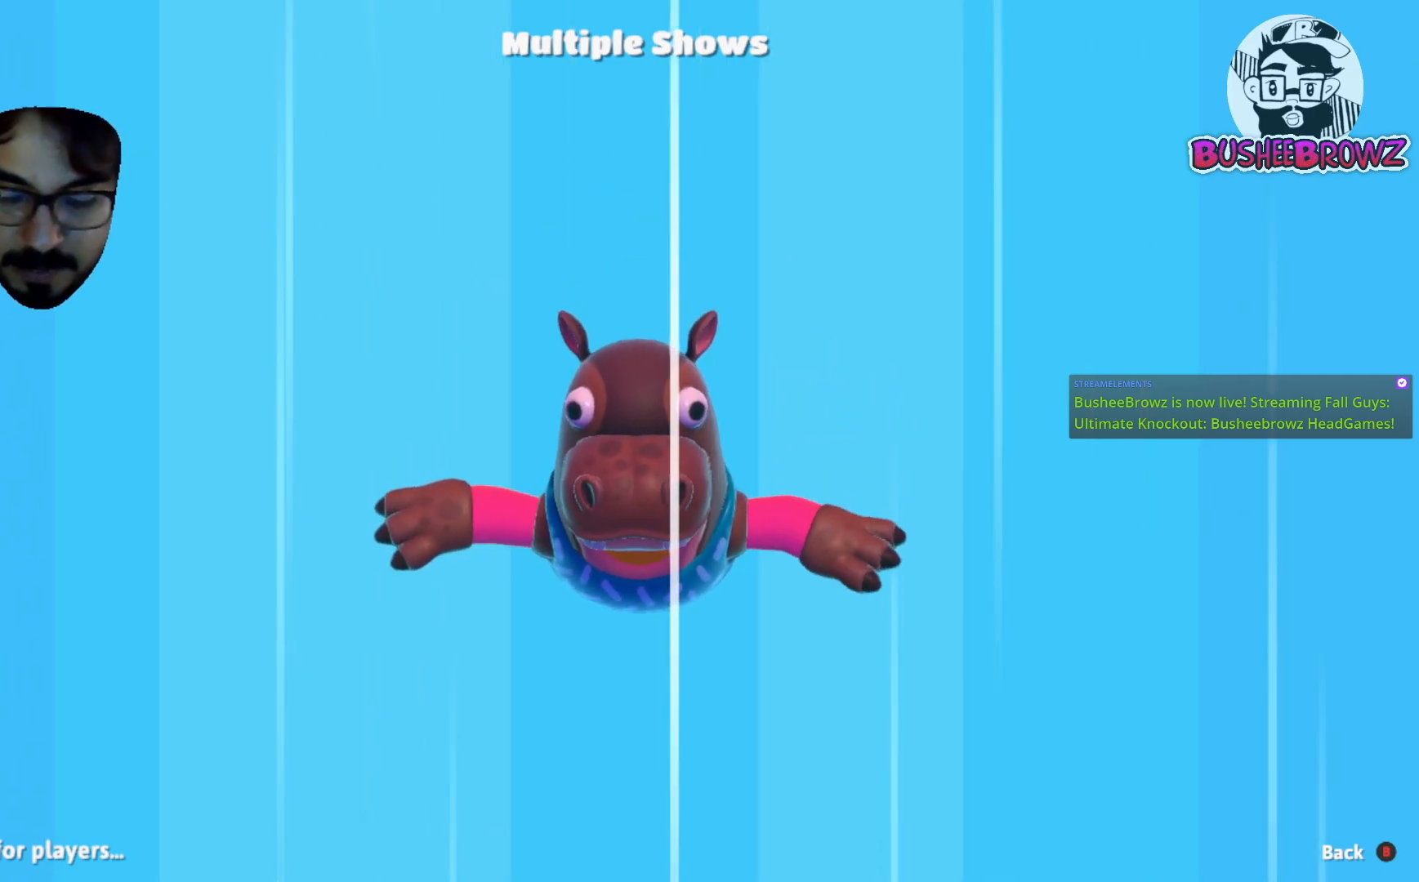
{"buttons": [], "left_stick": "center", "right_stick": "center", "events": [[17, "right_stick", "center"]]}